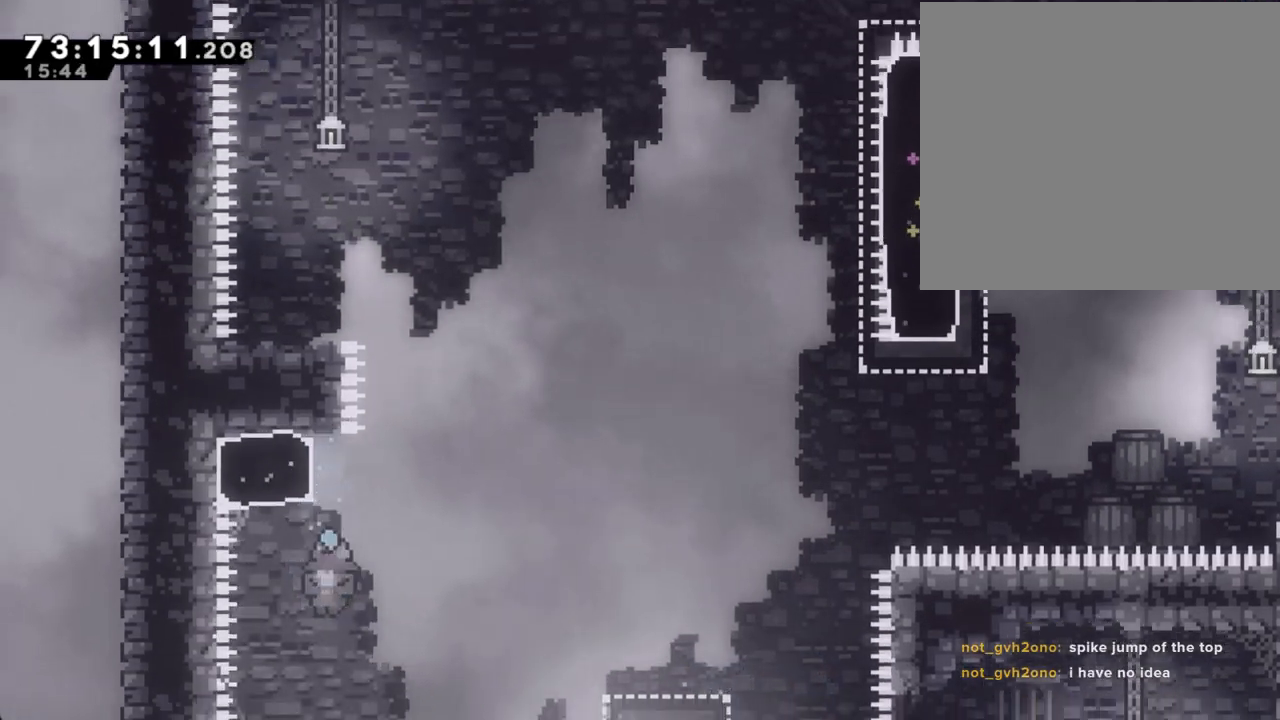
Gameplay with a controller (Nintendo layout); each line is a JSON object with the inputs held at the frame after it. "events" lists button and stick changes between this image and that frame as [ms after this image, input, new state], when the widget could be followed in between. Not read: HOME L1 L3 R1 R3.
{"buttons": [], "left_stick": "center", "right_stick": "center", "events": [[134, "left_stick", "center"], [268, "A", "up"], [352, "A", "down"], [486, "A", "up"]]}
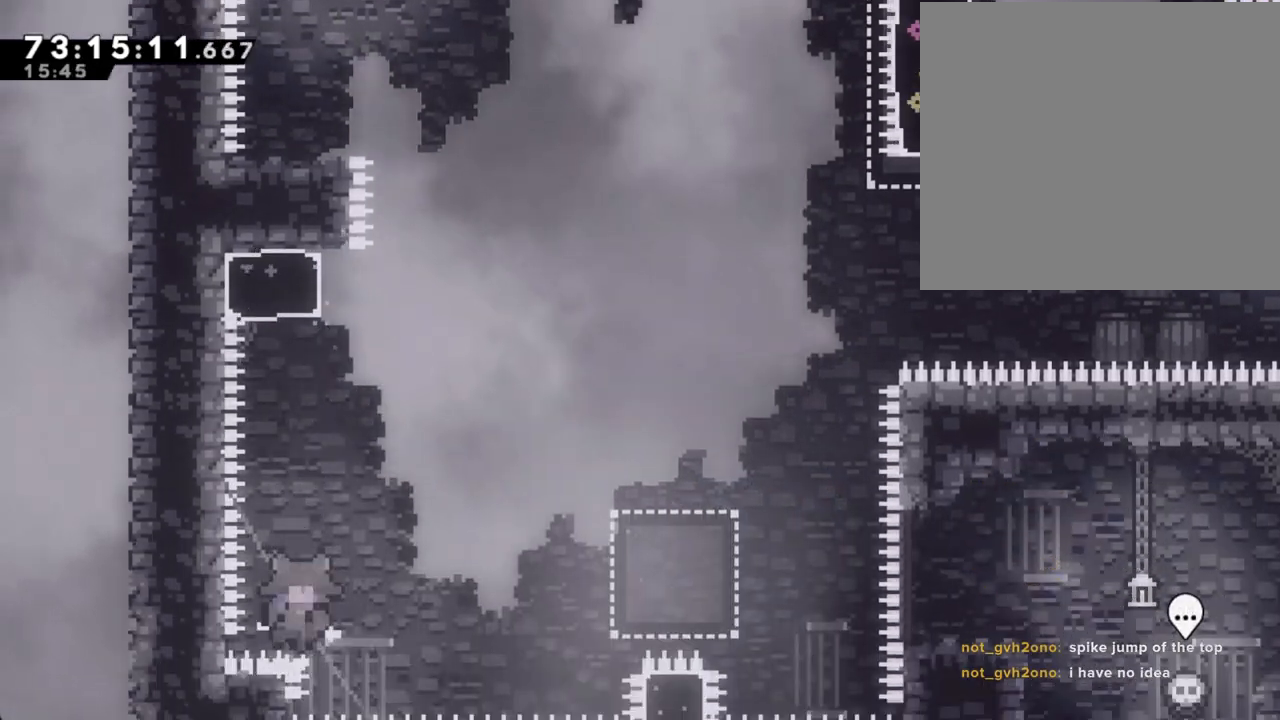
{"buttons": [], "left_stick": "center", "right_stick": "center", "events": [[50, "A", "down"], [184, "A", "up"]]}
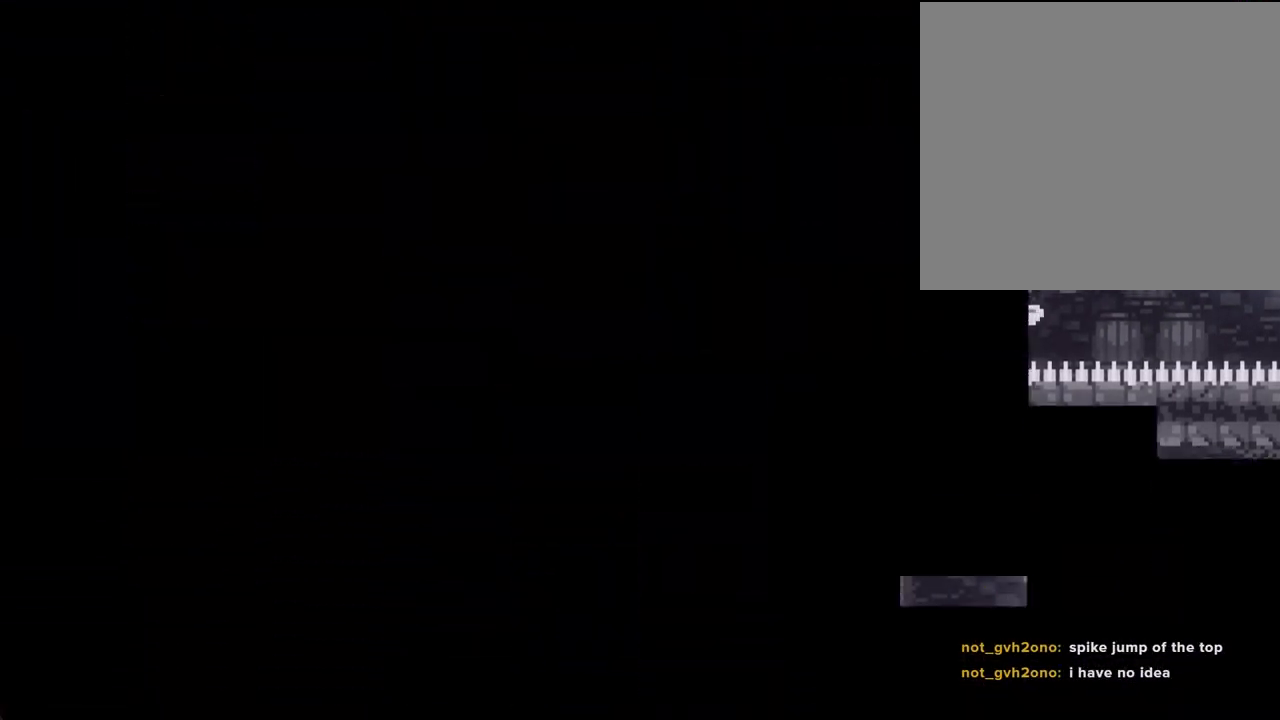
{"buttons": [], "left_stick": "center", "right_stick": "center", "events": []}
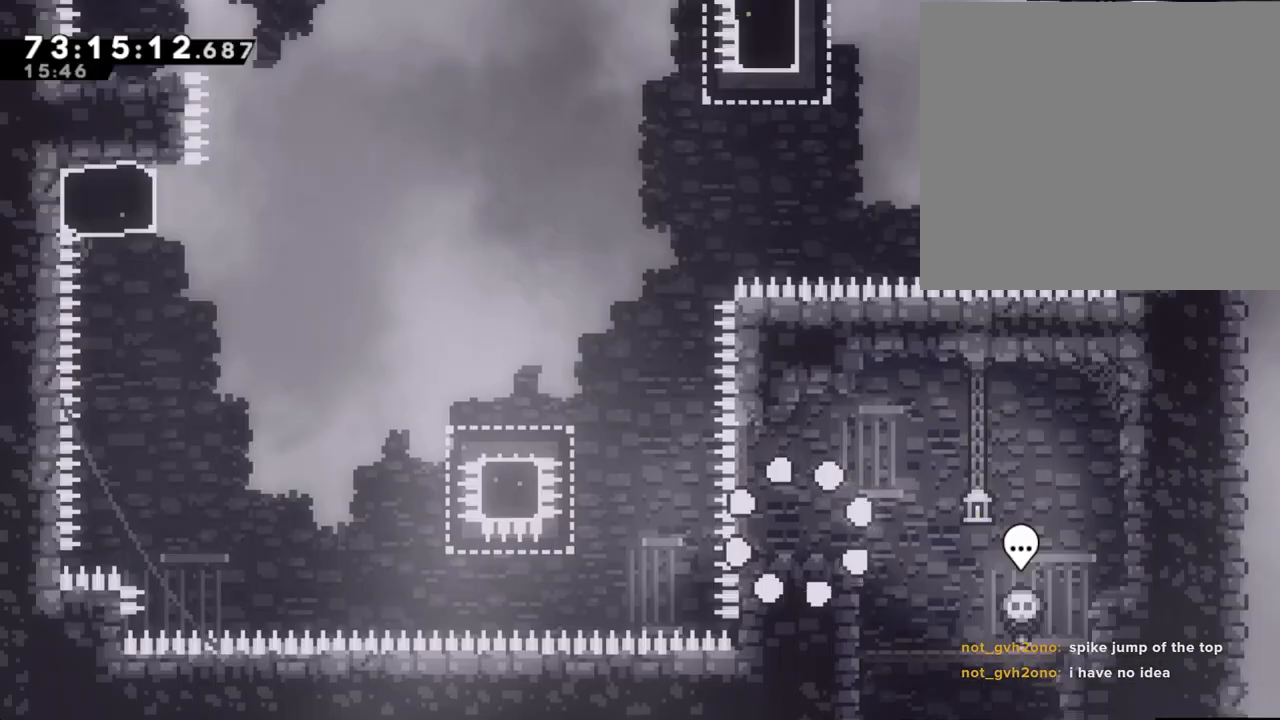
{"buttons": ["A"], "left_stick": "left", "right_stick": "center", "events": [[201, "left_stick", "left"], [268, "A", "down"]]}
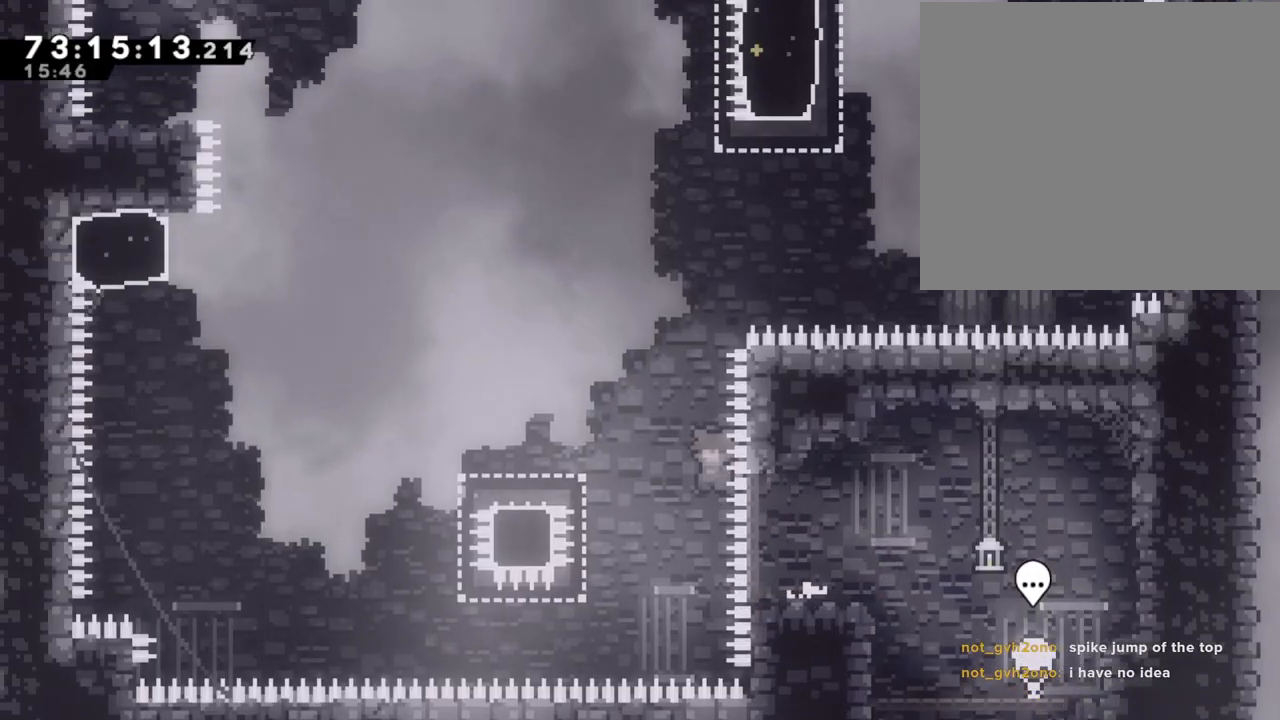
{"buttons": ["A"], "left_stick": "left", "right_stick": "center", "events": [[67, "A", "up"], [118, "right_stick", "down-right"], [168, "X", "down"], [168, "right_stick", "center"], [302, "X", "up"], [369, "A", "down"]]}
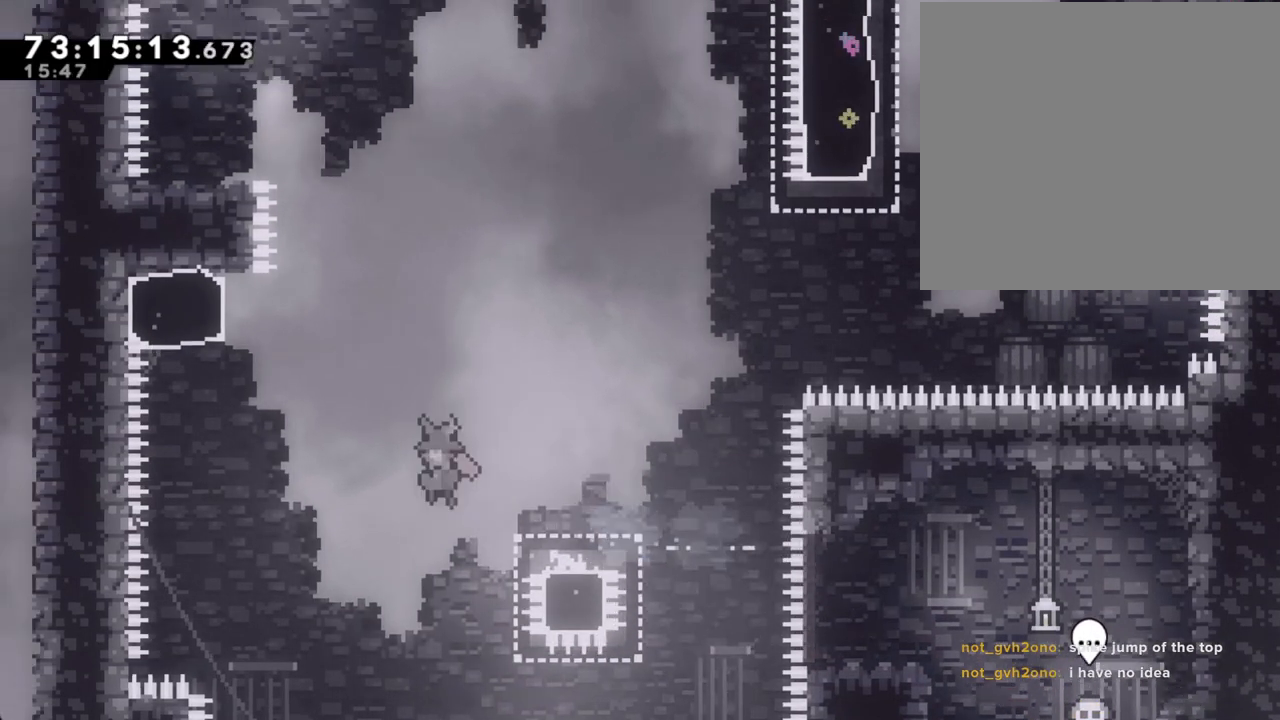
{"buttons": ["A"], "left_stick": "up", "right_stick": "center", "events": [[235, "A", "up"], [268, "X", "down"], [285, "left_stick", "up"], [419, "X", "up"], [469, "A", "down"]]}
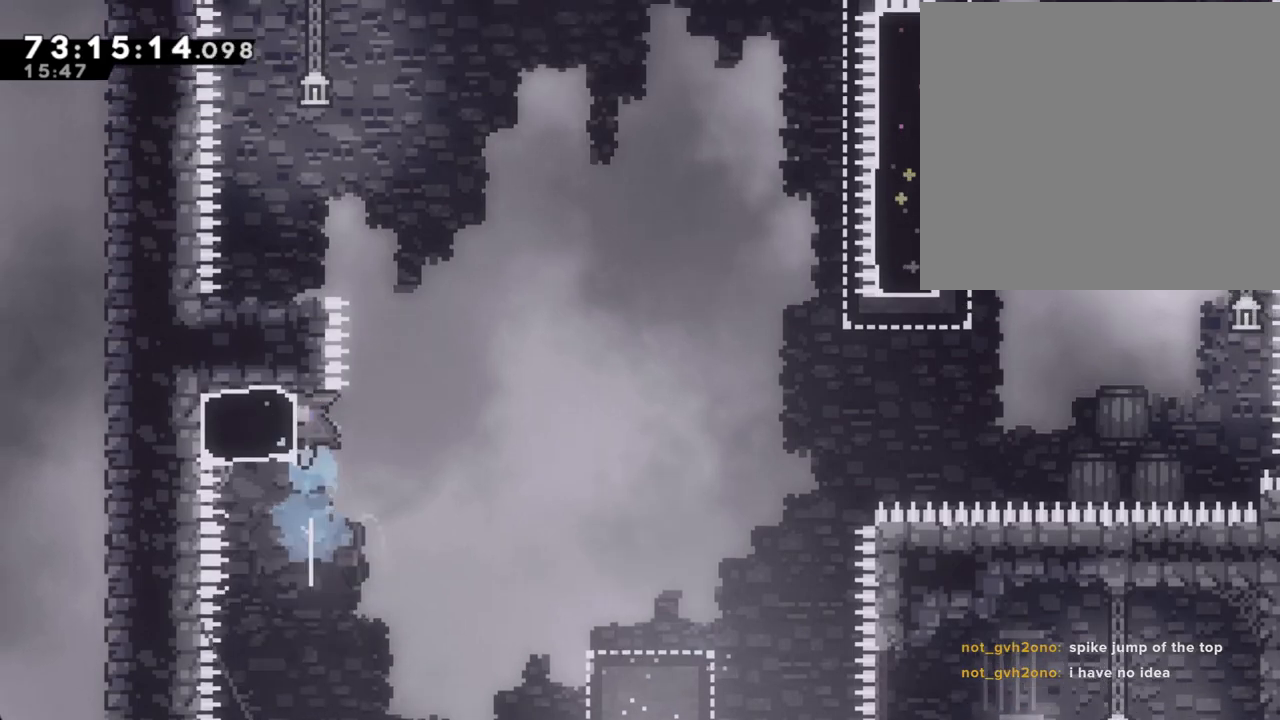
{"buttons": [], "left_stick": "left", "right_stick": "center", "events": [[100, "left_stick", "left"], [486, "A", "up"]]}
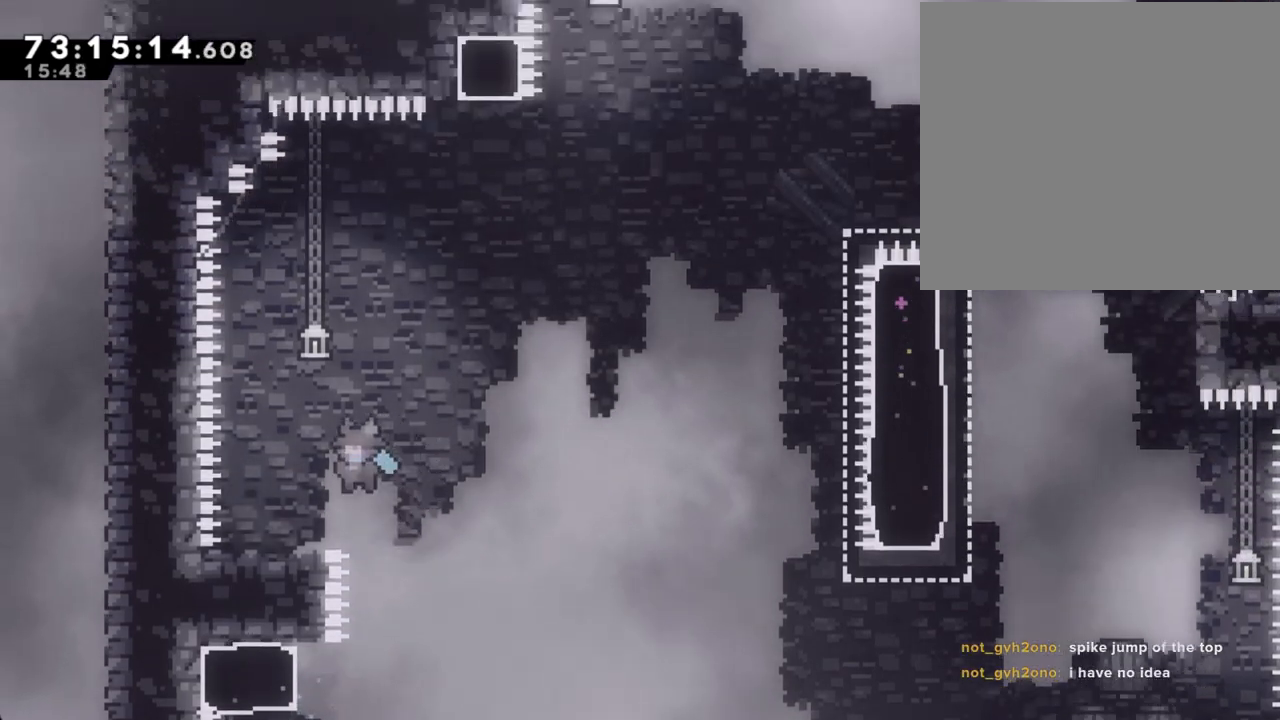
{"buttons": [], "left_stick": "center", "right_stick": "center", "events": [[16, "left_stick", "center"]]}
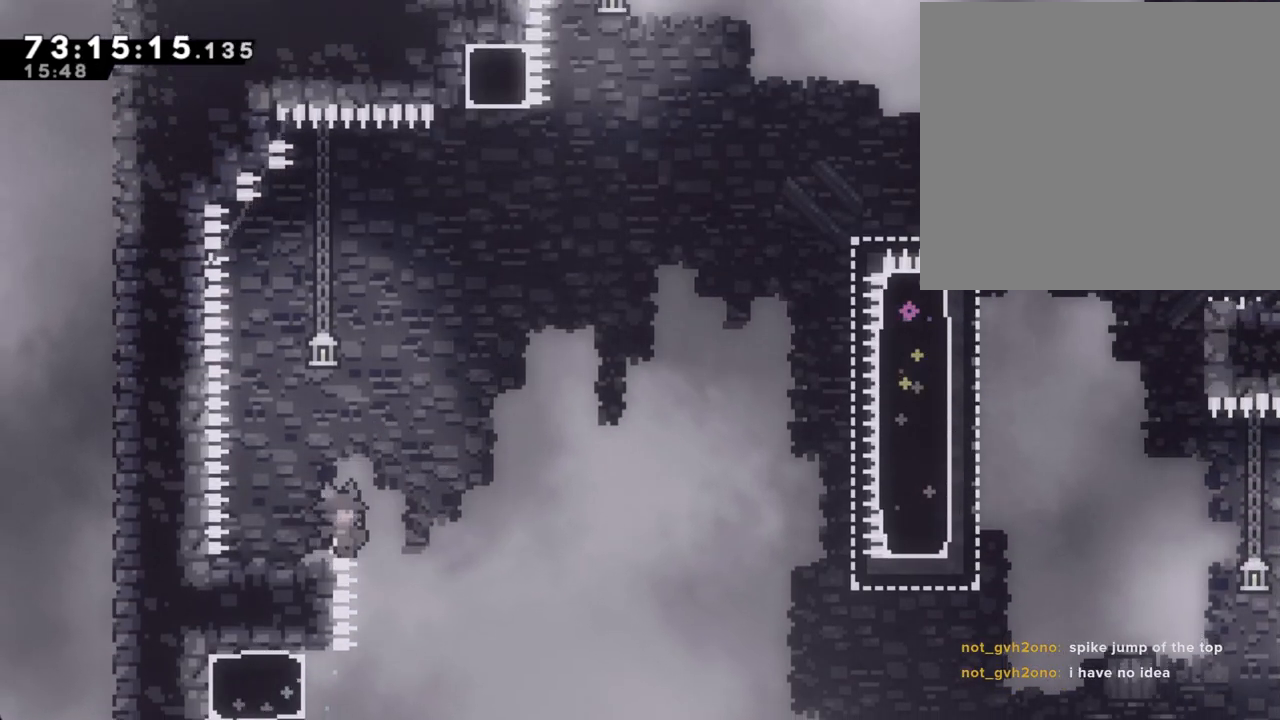
{"buttons": ["A"], "left_stick": "right", "right_stick": "center", "events": [[101, "X", "down"], [101, "left_stick", "down-left"], [218, "X", "up"], [251, "A", "down"], [251, "left_stick", "right"]]}
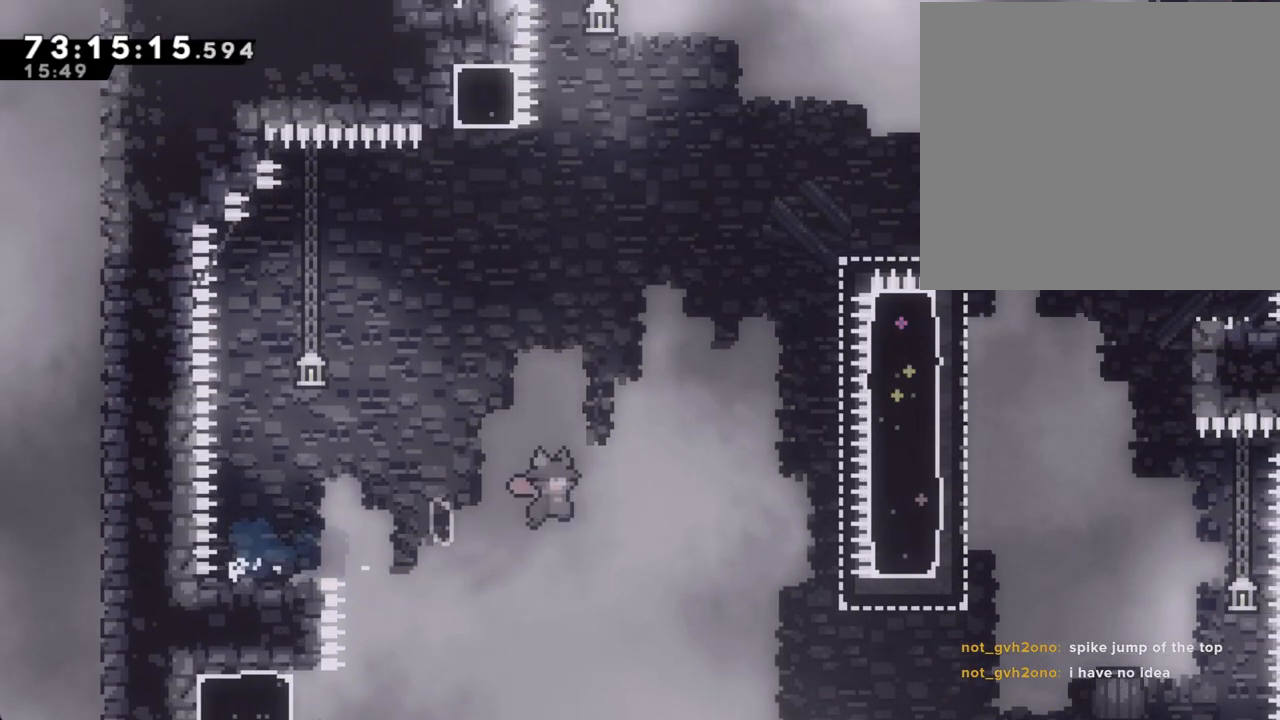
{"buttons": ["X"], "left_stick": "up", "right_stick": "center", "events": [[84, "A", "up"], [419, "B", "down"], [419, "X", "down"], [419, "left_stick", "up"], [469, "B", "up"]]}
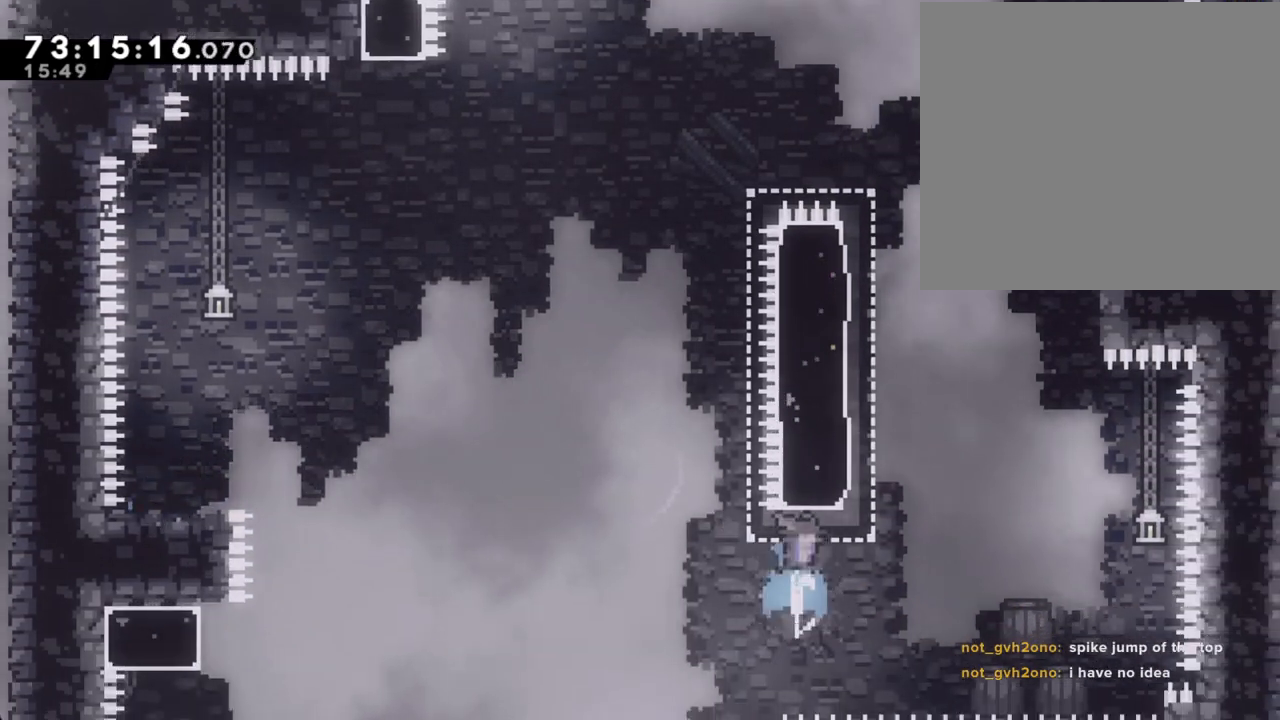
{"buttons": [], "left_stick": "right", "right_stick": "center", "events": [[84, "X", "up"], [252, "left_stick", "right"]]}
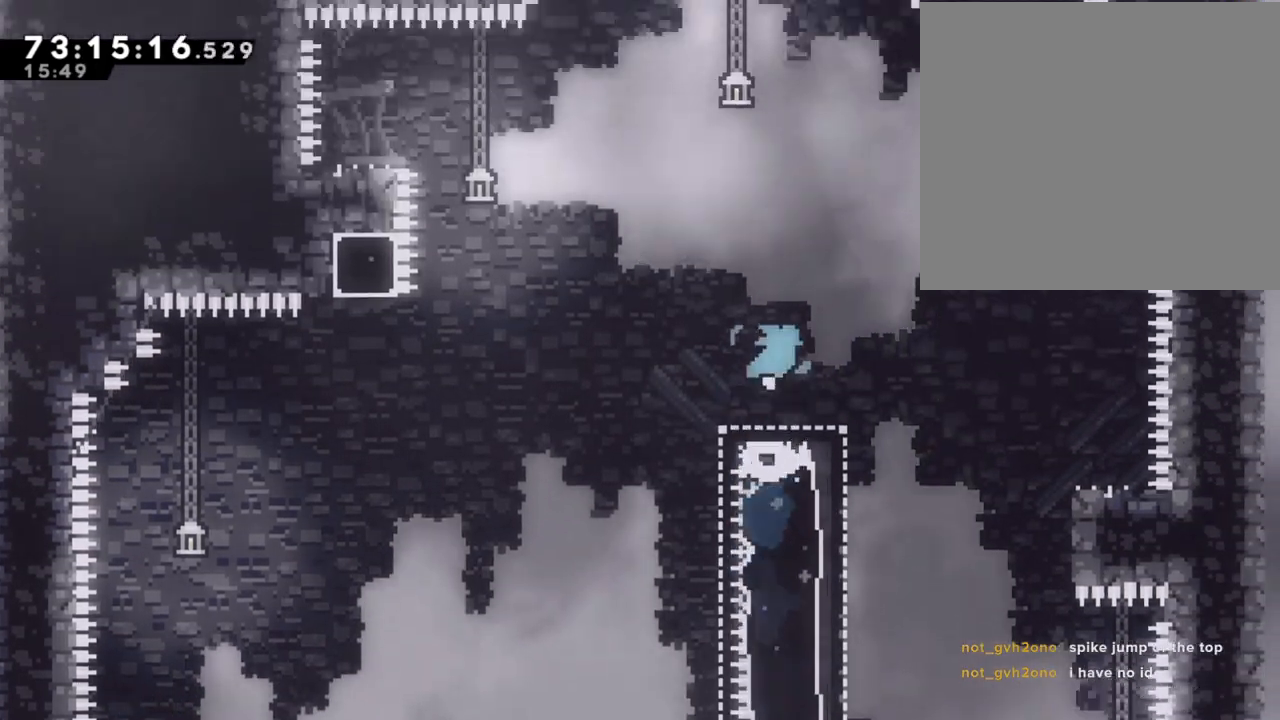
{"buttons": [], "left_stick": "right", "right_stick": "center", "events": [[117, "right_stick", "down"], [168, "right_stick", "center"]]}
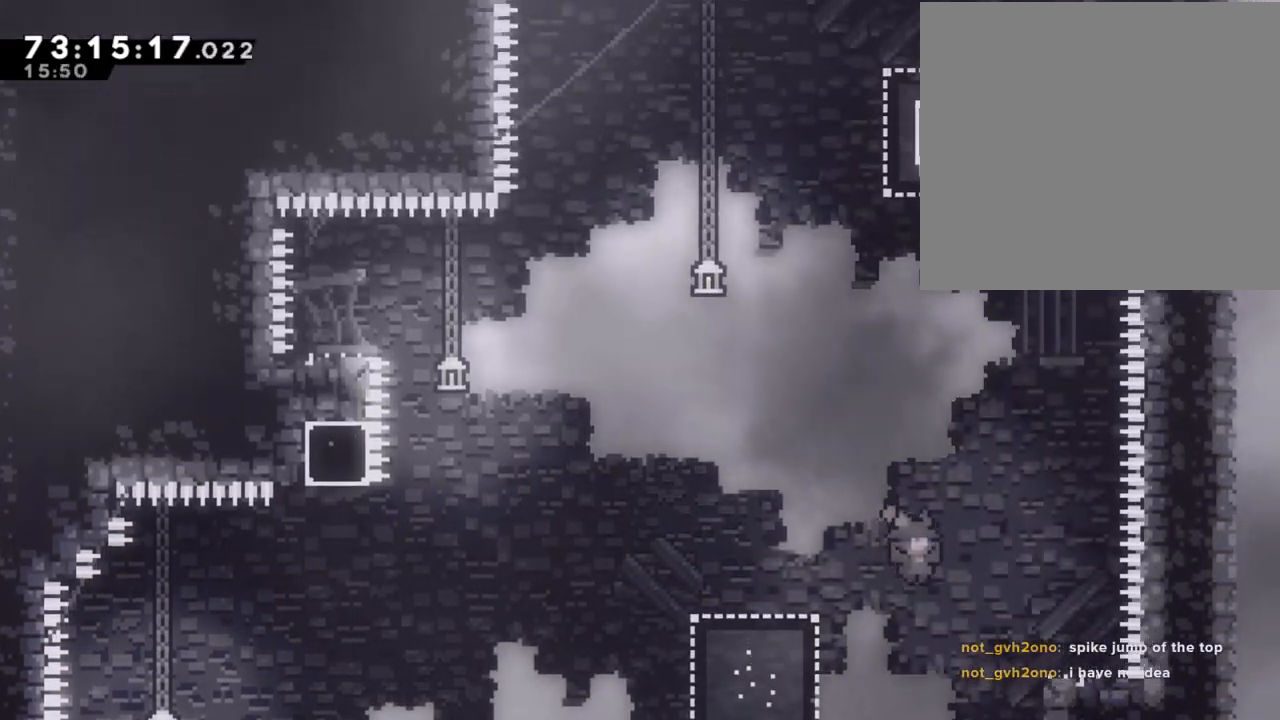
{"buttons": [], "left_stick": "center", "right_stick": "center", "events": [[84, "left_stick", "up"], [218, "X", "down"], [352, "X", "up"], [469, "left_stick", "center"]]}
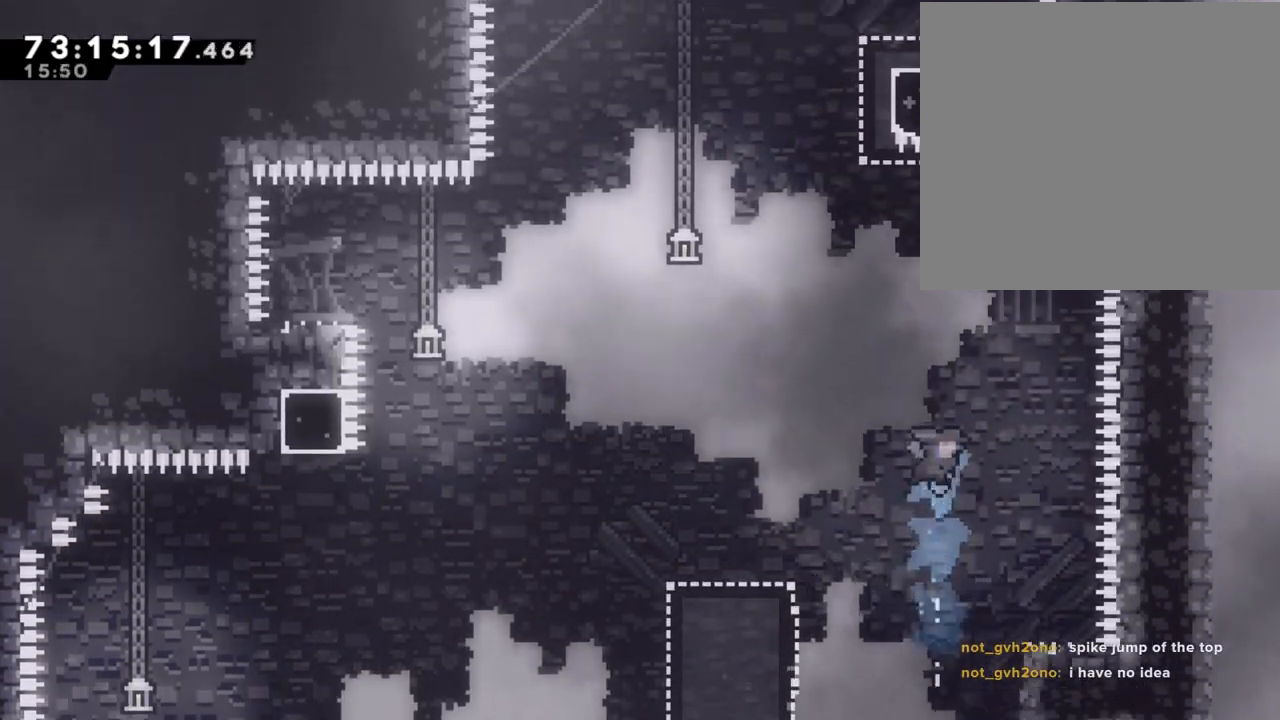
{"buttons": [], "left_stick": "center", "right_stick": "center", "events": [[150, "left_stick", "right"], [452, "left_stick", "center"]]}
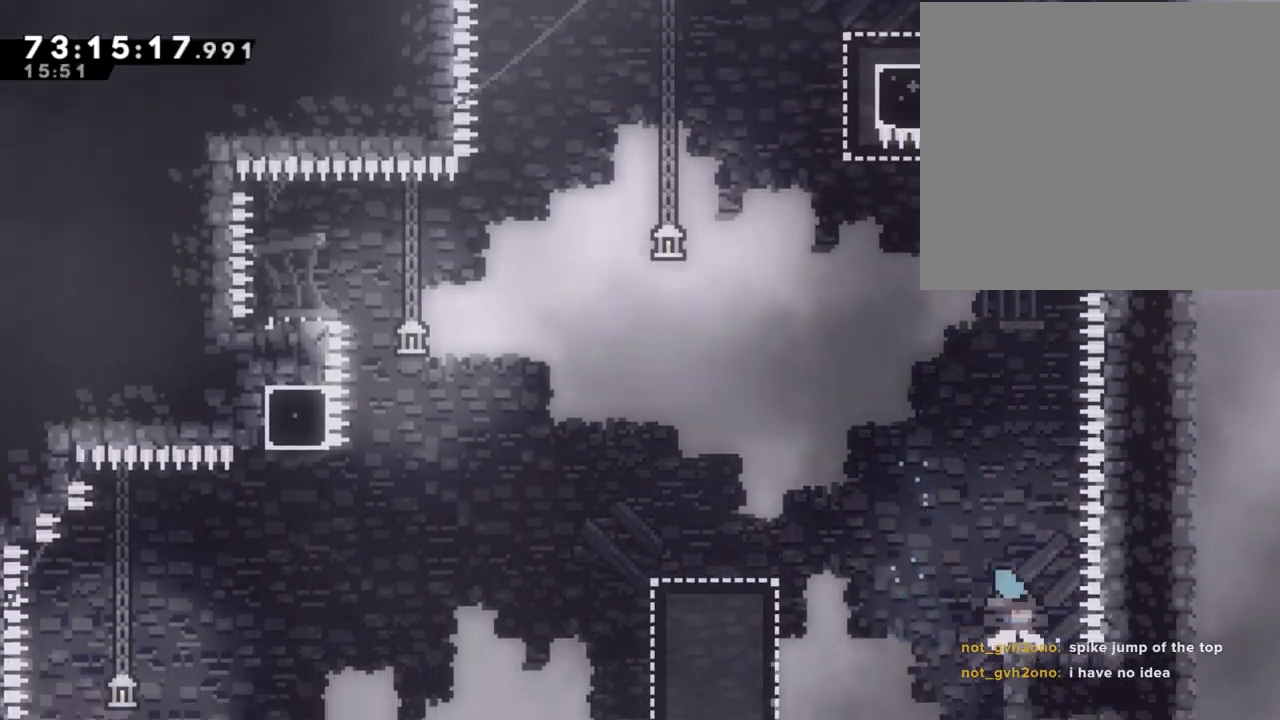
{"buttons": [], "left_stick": "center", "right_stick": "center"}
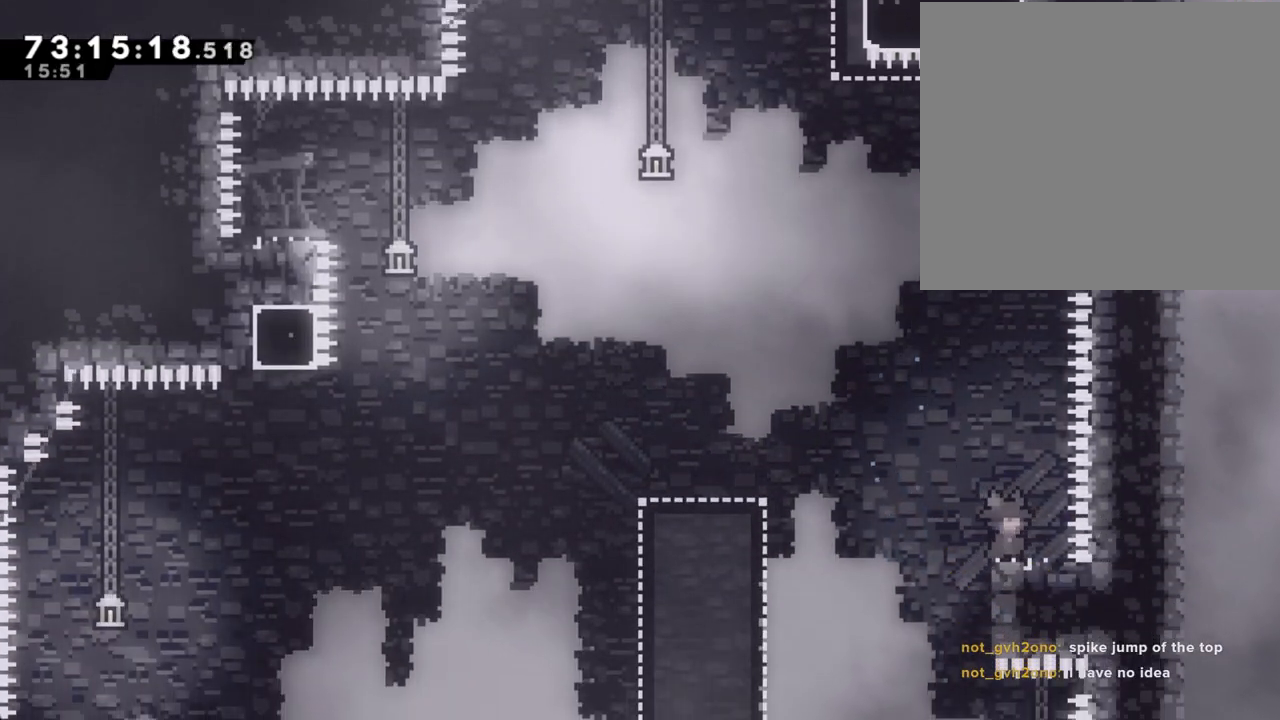
{"buttons": [], "left_stick": "center", "right_stick": "center", "events": []}
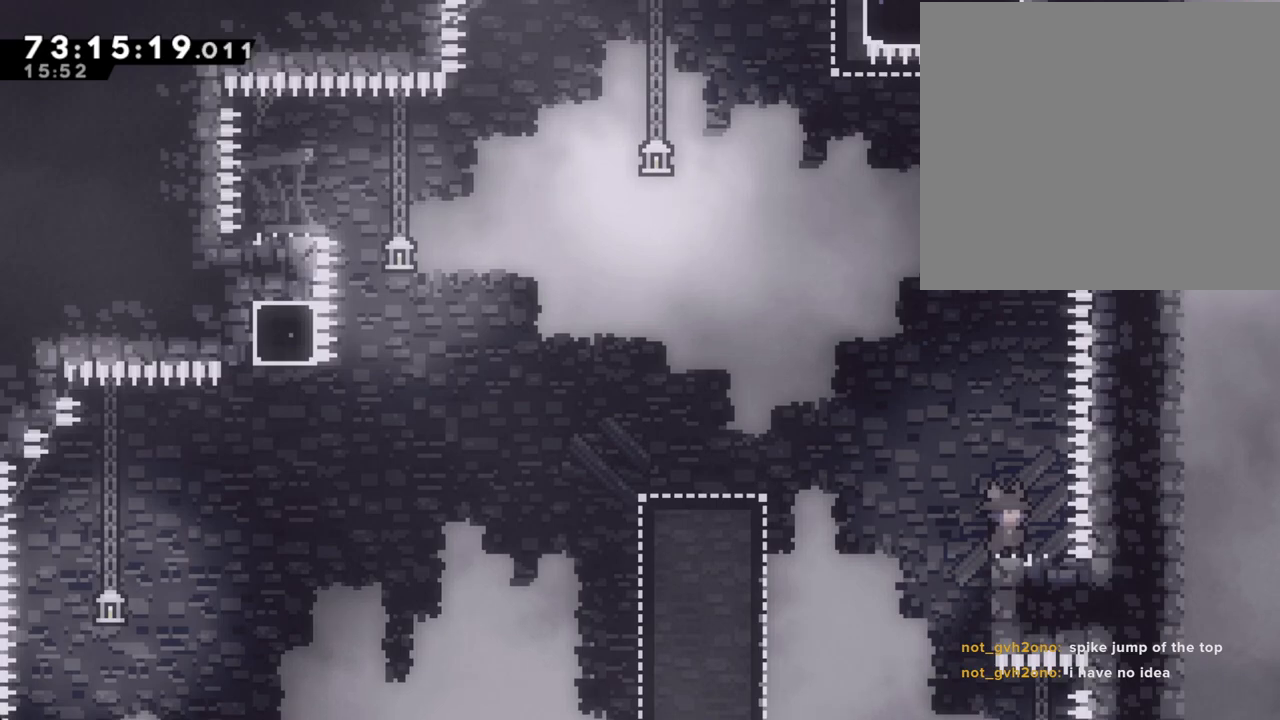
{"buttons": [], "left_stick": "center", "right_stick": "center", "events": []}
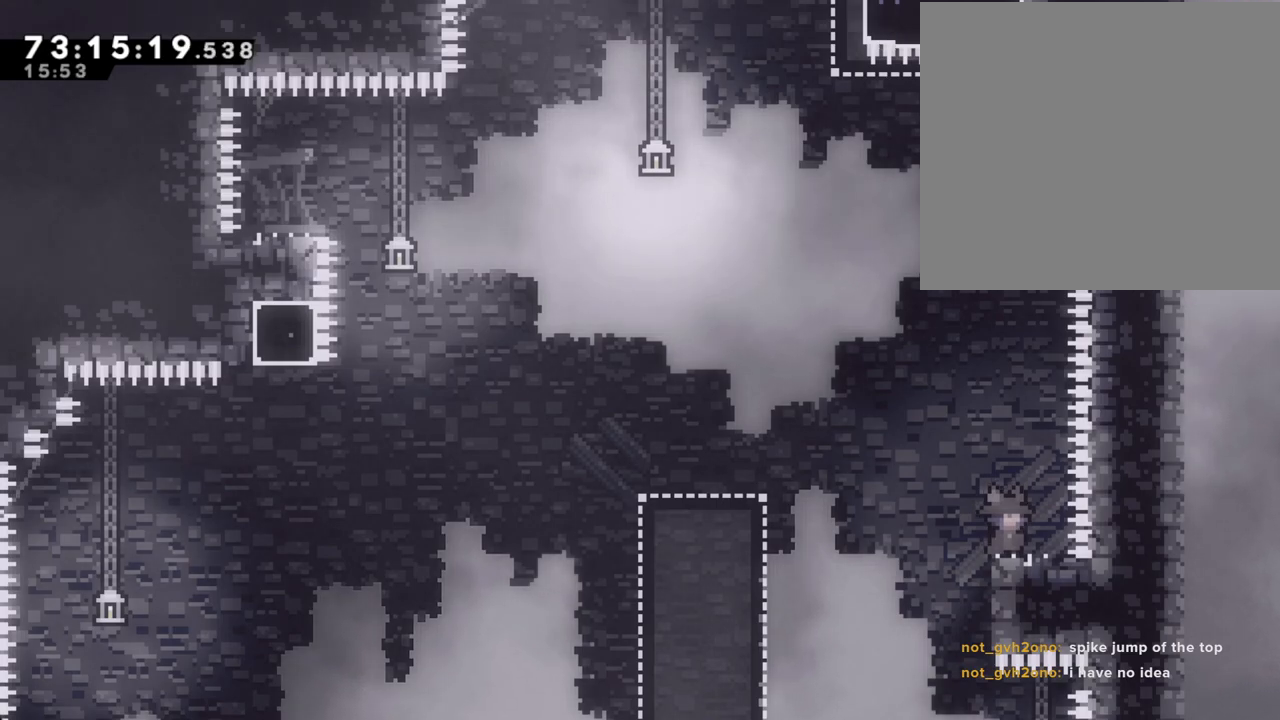
{"buttons": [], "left_stick": "center", "right_stick": "center", "events": []}
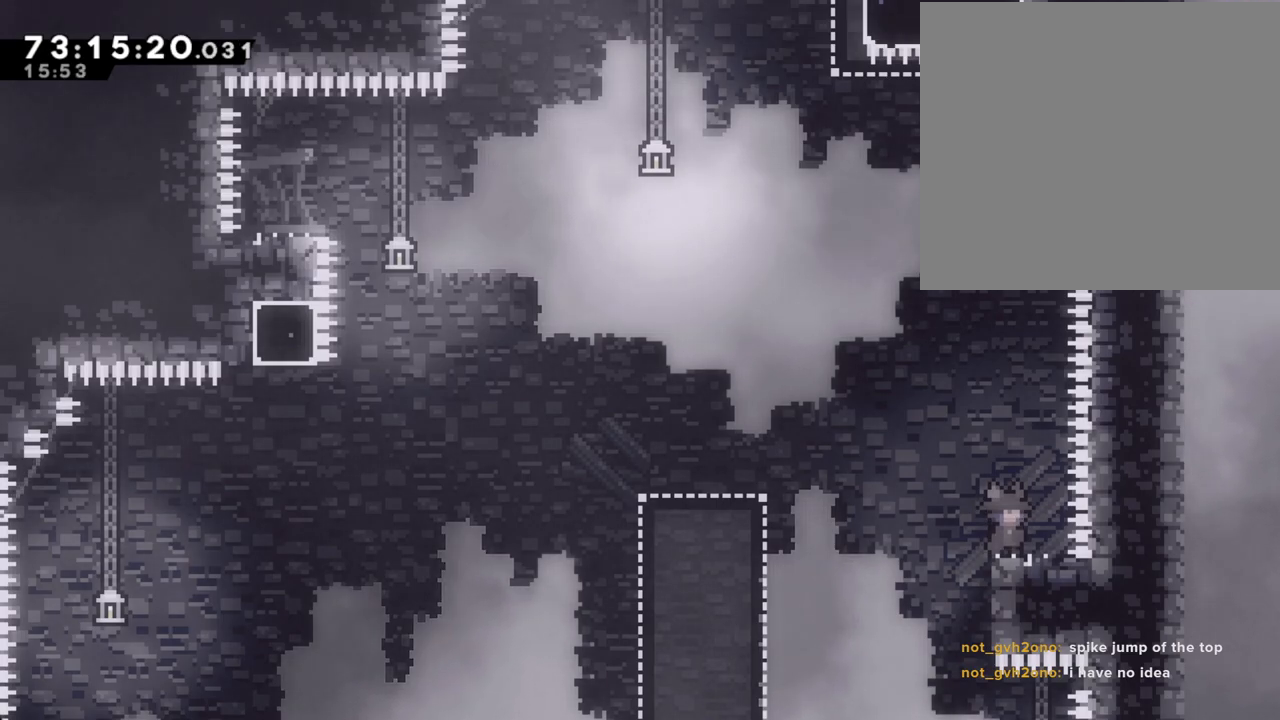
{"buttons": [], "left_stick": "center", "right_stick": "center", "events": []}
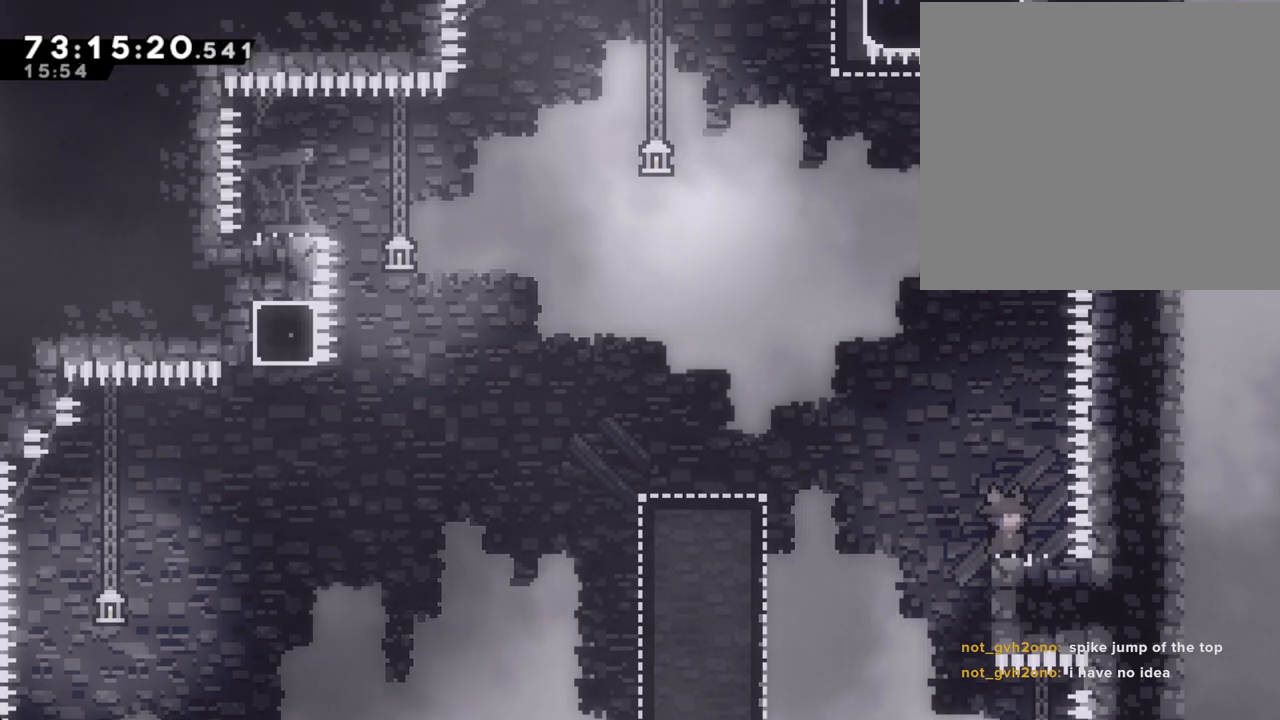
{"buttons": ["X"], "left_stick": "down-right", "right_stick": "center", "events": [[403, "left_stick", "down-right"], [436, "X", "down"]]}
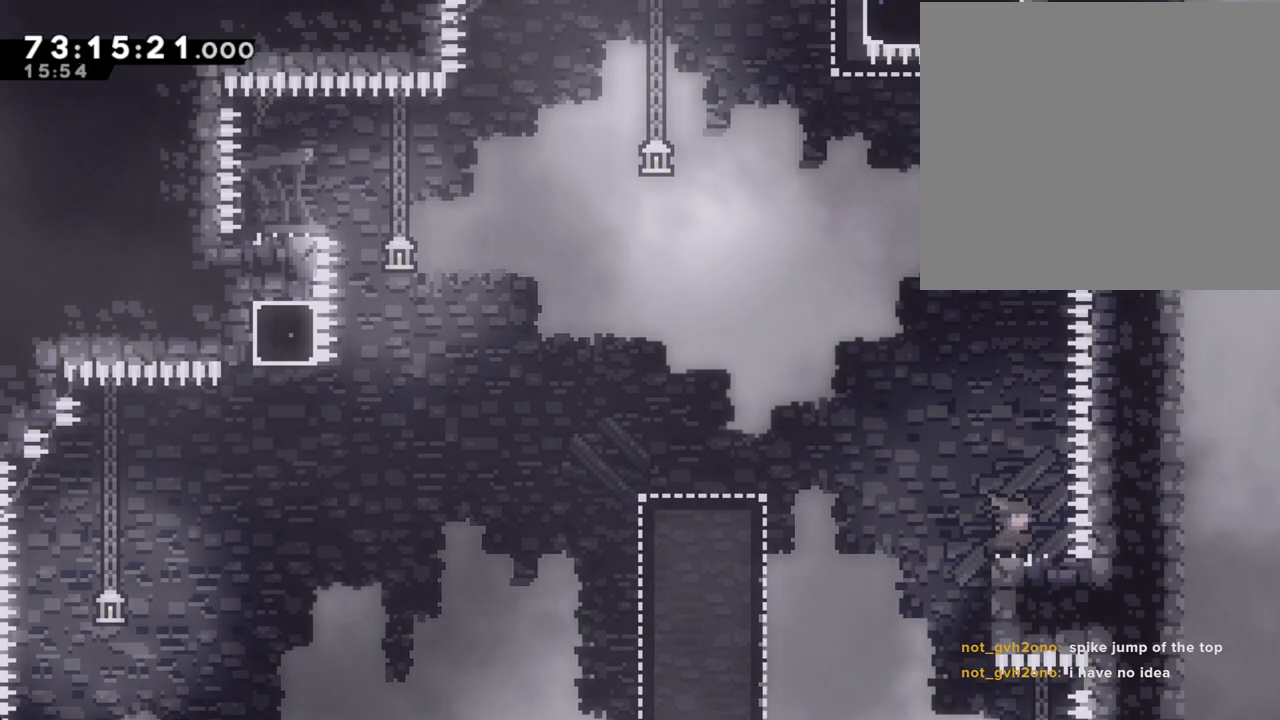
{"buttons": ["A"], "left_stick": "left", "right_stick": "center", "events": [[67, "A", "down"], [67, "X", "up"], [101, "left_stick", "left"]]}
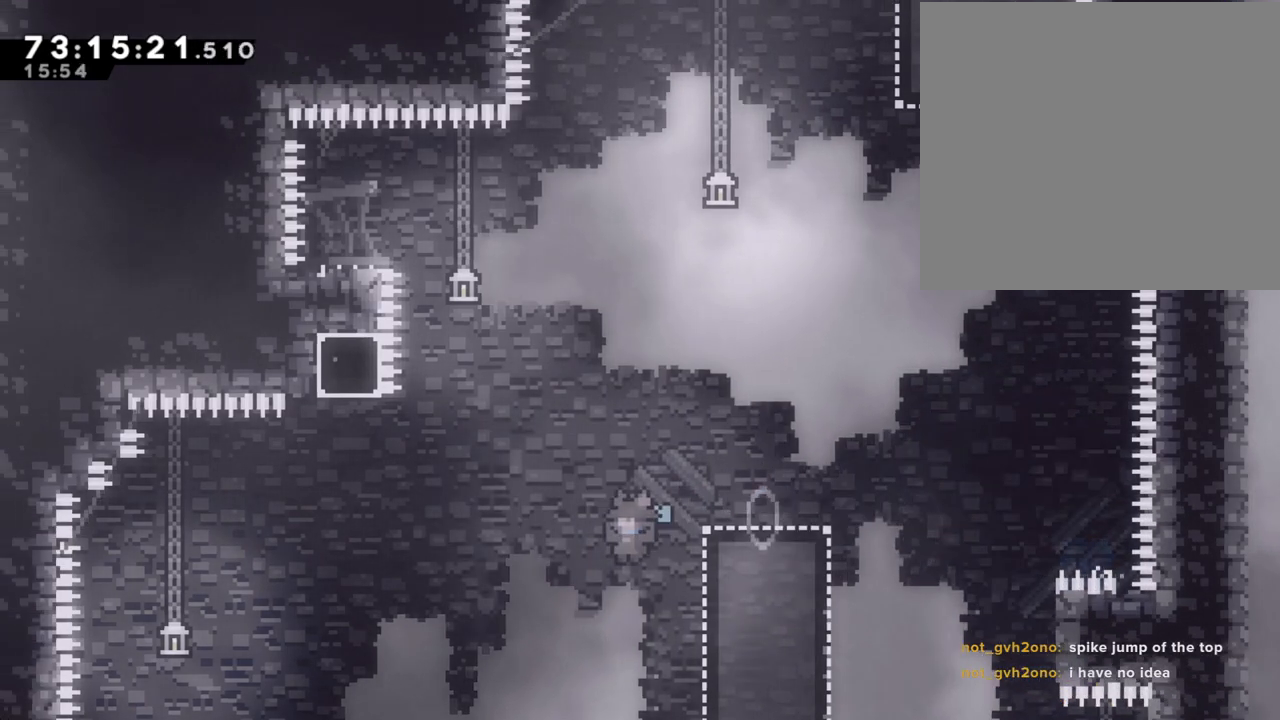
{"buttons": ["A"], "left_stick": "left", "right_stick": "center", "events": [[16, "right_stick", "down"], [84, "right_stick", "center"]]}
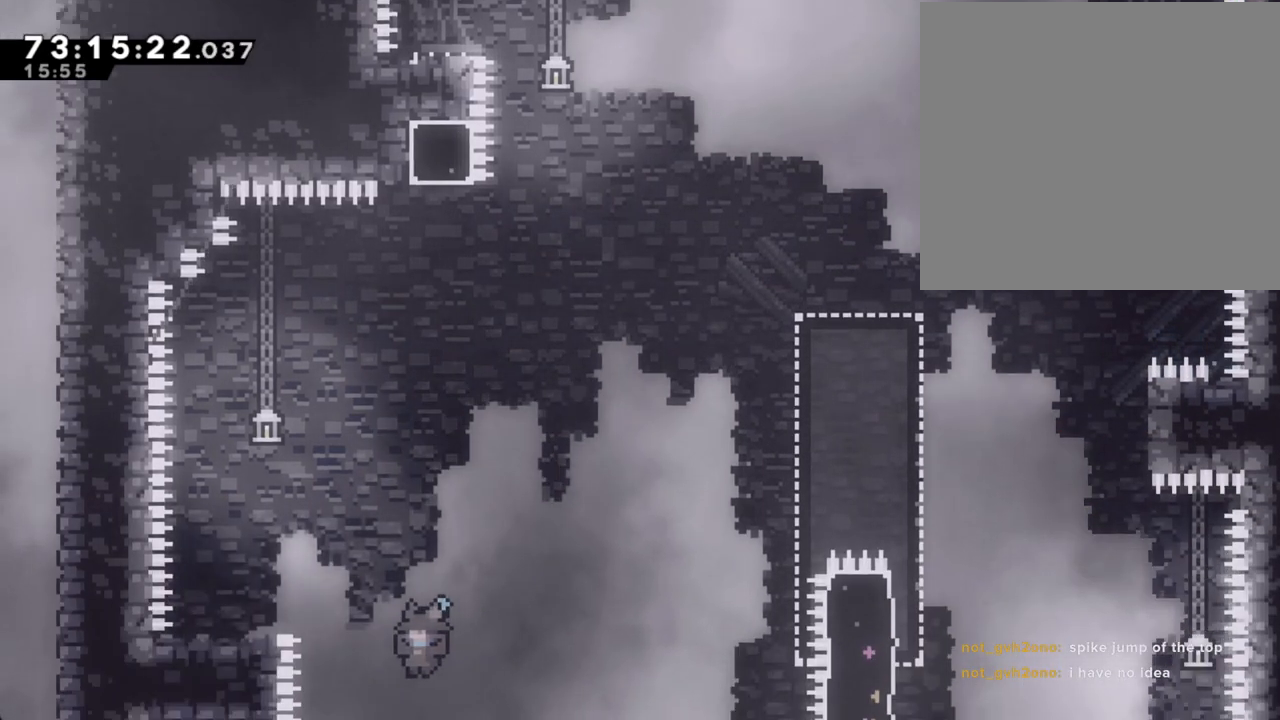
{"buttons": ["A"], "left_stick": "center", "right_stick": "center", "events": [[201, "A", "up"], [302, "A", "down"], [386, "left_stick", "center"], [436, "A", "up"], [503, "A", "down"]]}
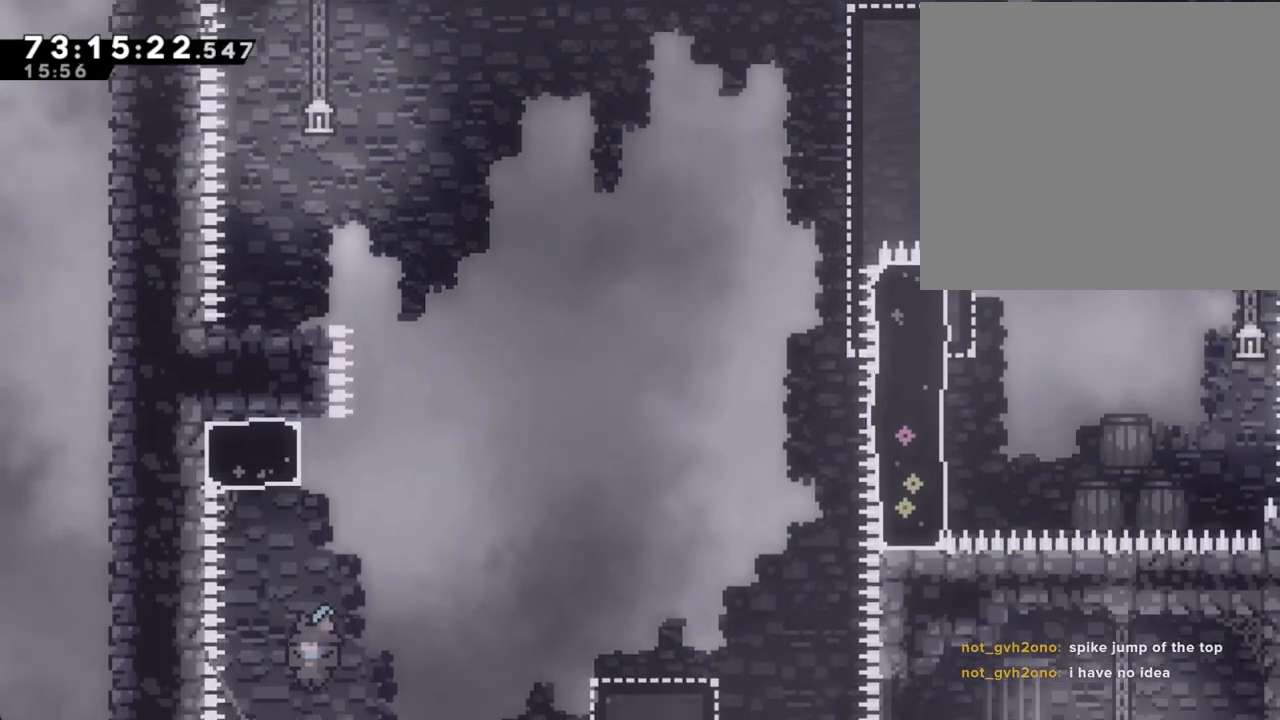
{"buttons": [], "left_stick": "center", "right_stick": "center", "events": [[151, "A", "up"], [201, "A", "down"], [335, "A", "up"], [402, "A", "down"], [503, "A", "up"]]}
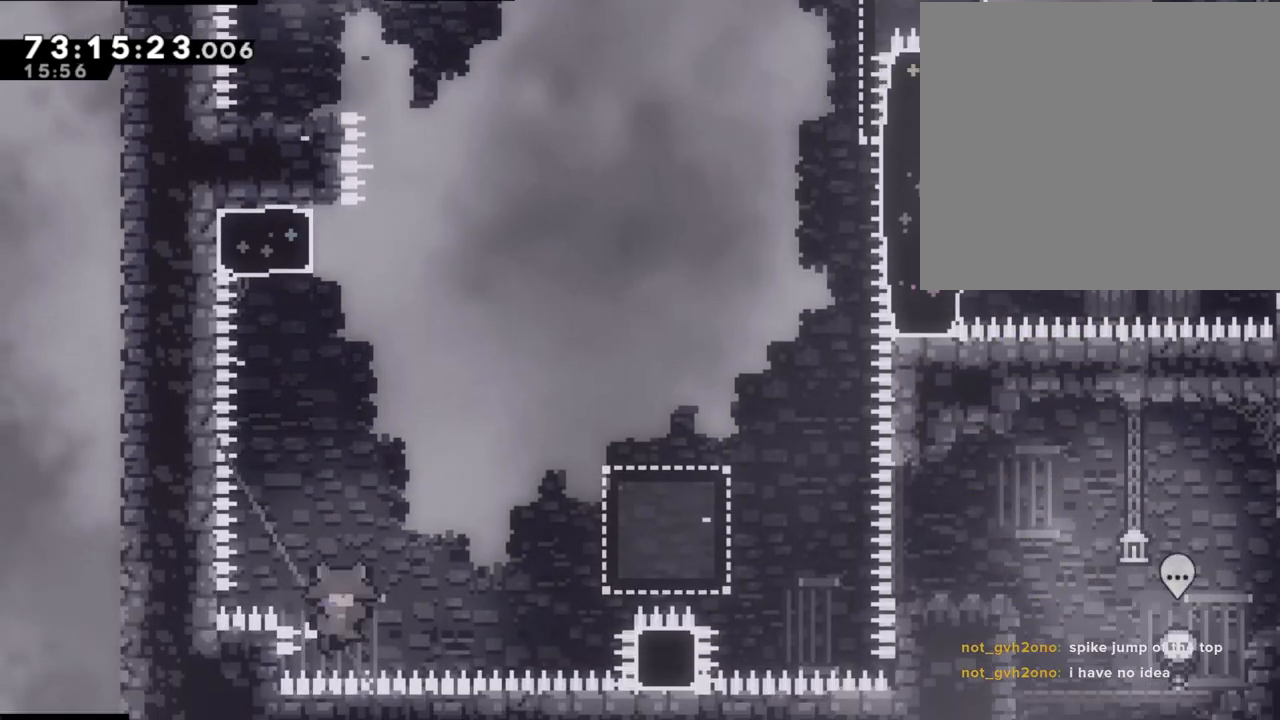
{"buttons": [], "left_stick": "center", "right_stick": "center", "events": [[100, "A", "down"], [167, "A", "up"]]}
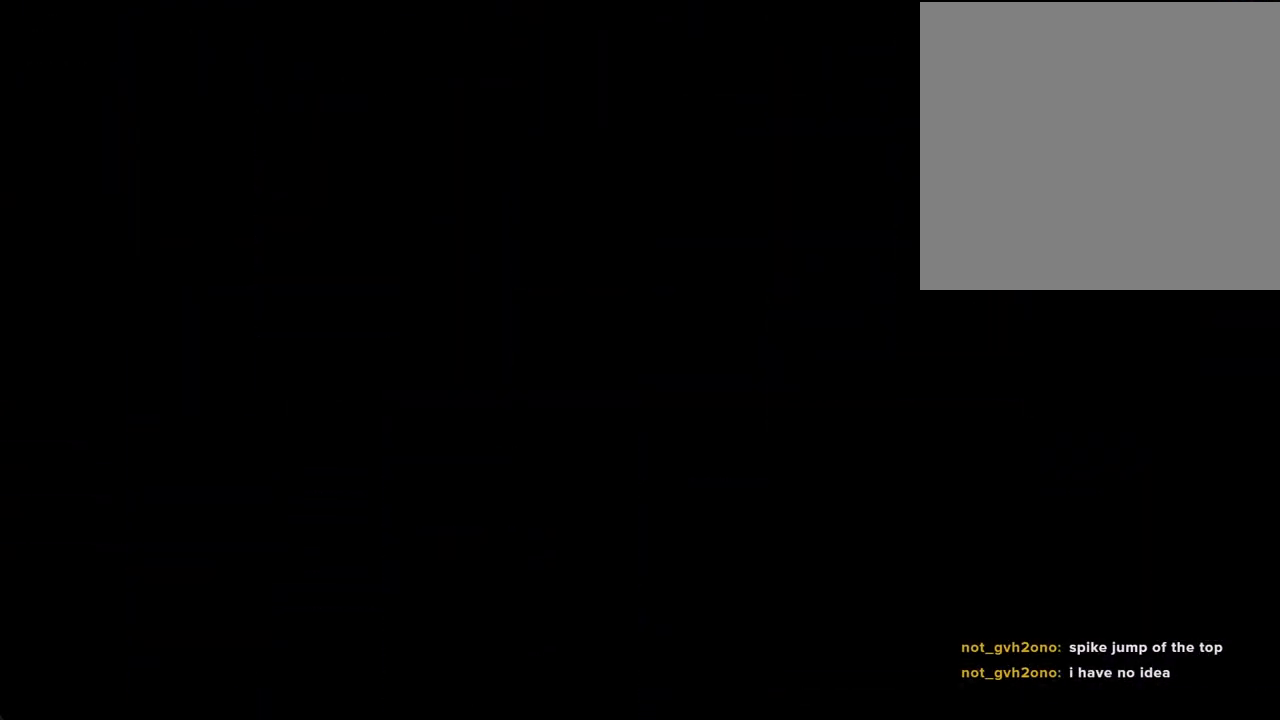
{"buttons": [], "left_stick": "center", "right_stick": "center", "events": []}
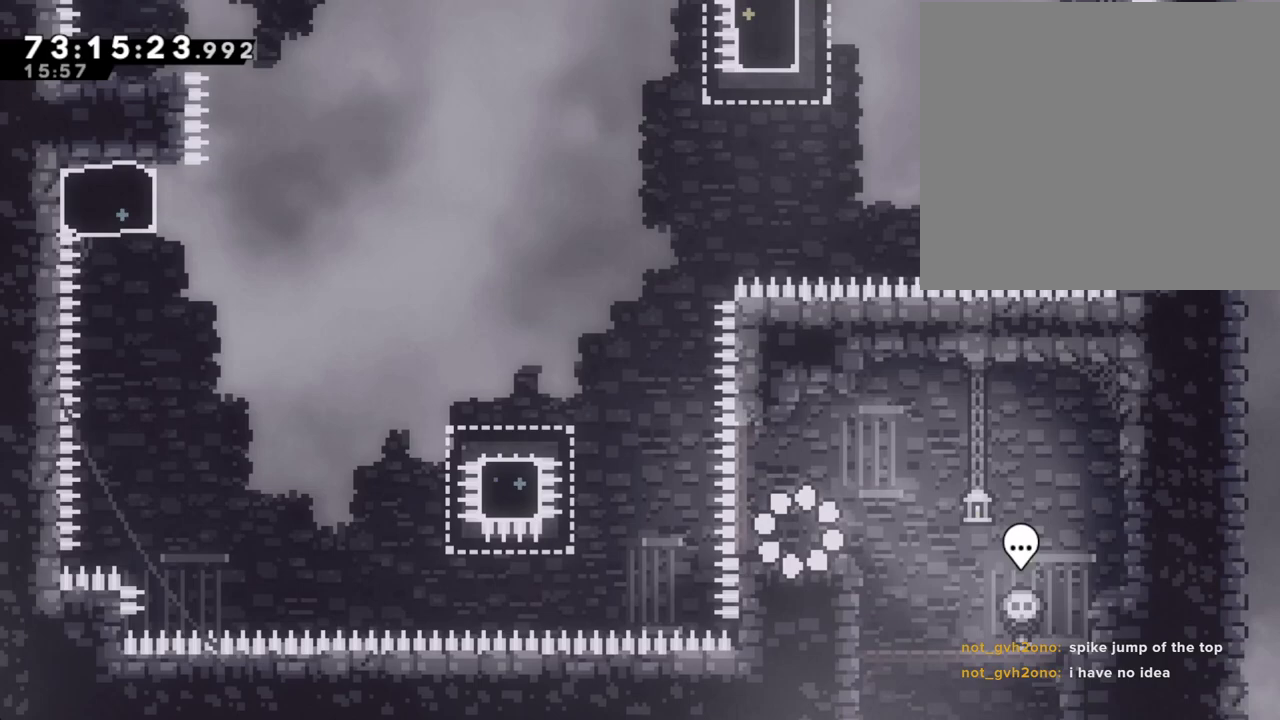
{"buttons": [], "left_stick": "left", "right_stick": "center", "events": [[168, "left_stick", "left"], [235, "A", "down"], [452, "A", "up"]]}
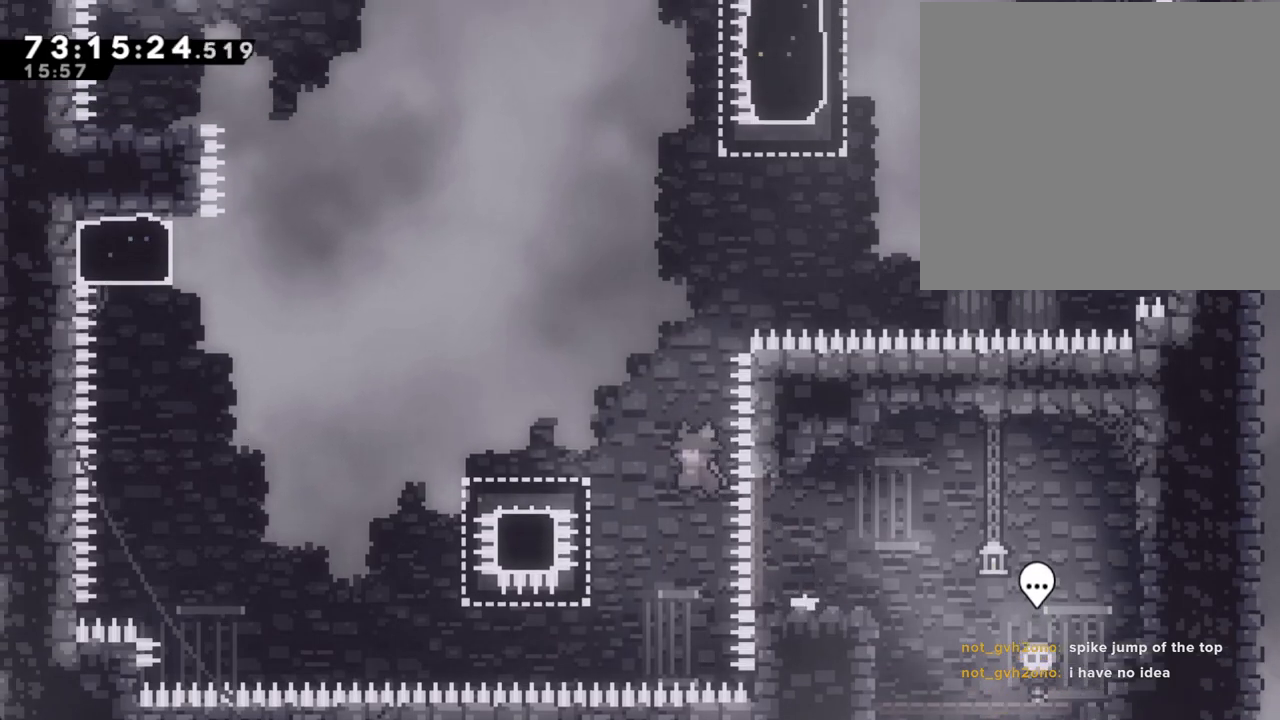
{"buttons": ["A"], "left_stick": "left", "right_stick": "center"}
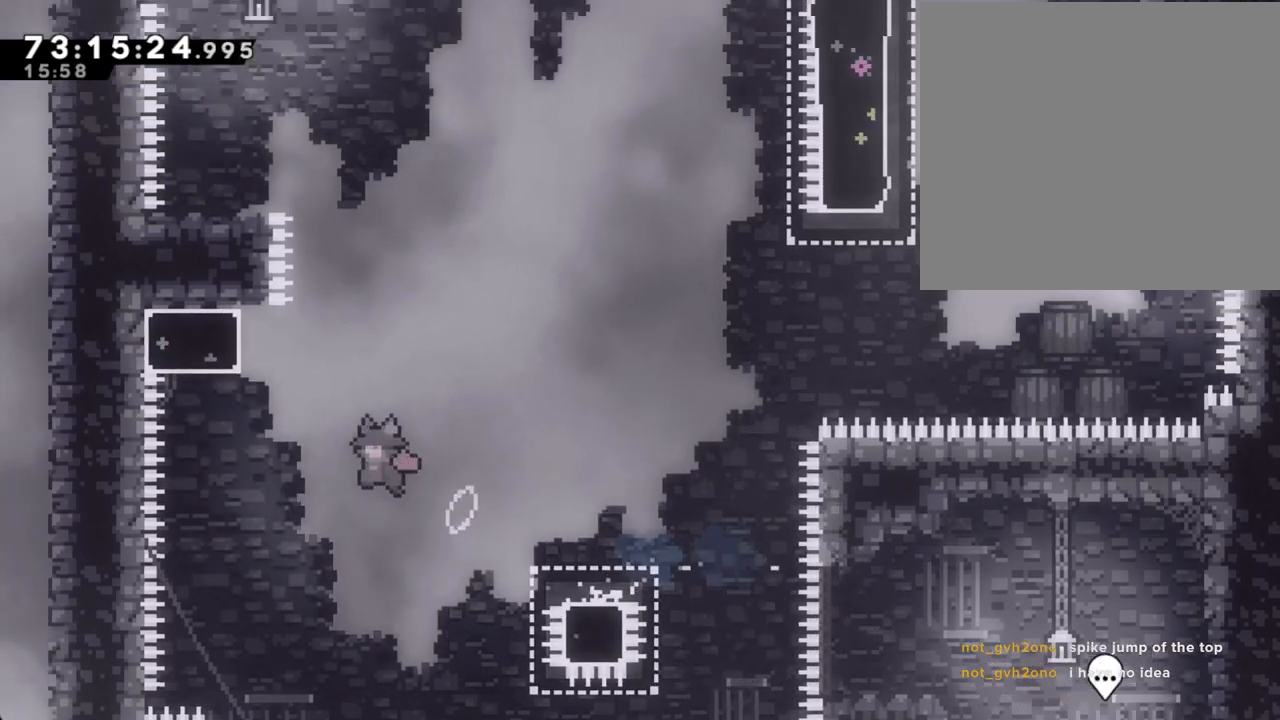
{"buttons": ["A"], "left_stick": "left", "right_stick": "center", "events": [[151, "A", "up"], [201, "left_stick", "up"], [218, "X", "down"], [335, "X", "up"], [436, "A", "down"], [503, "left_stick", "left"]]}
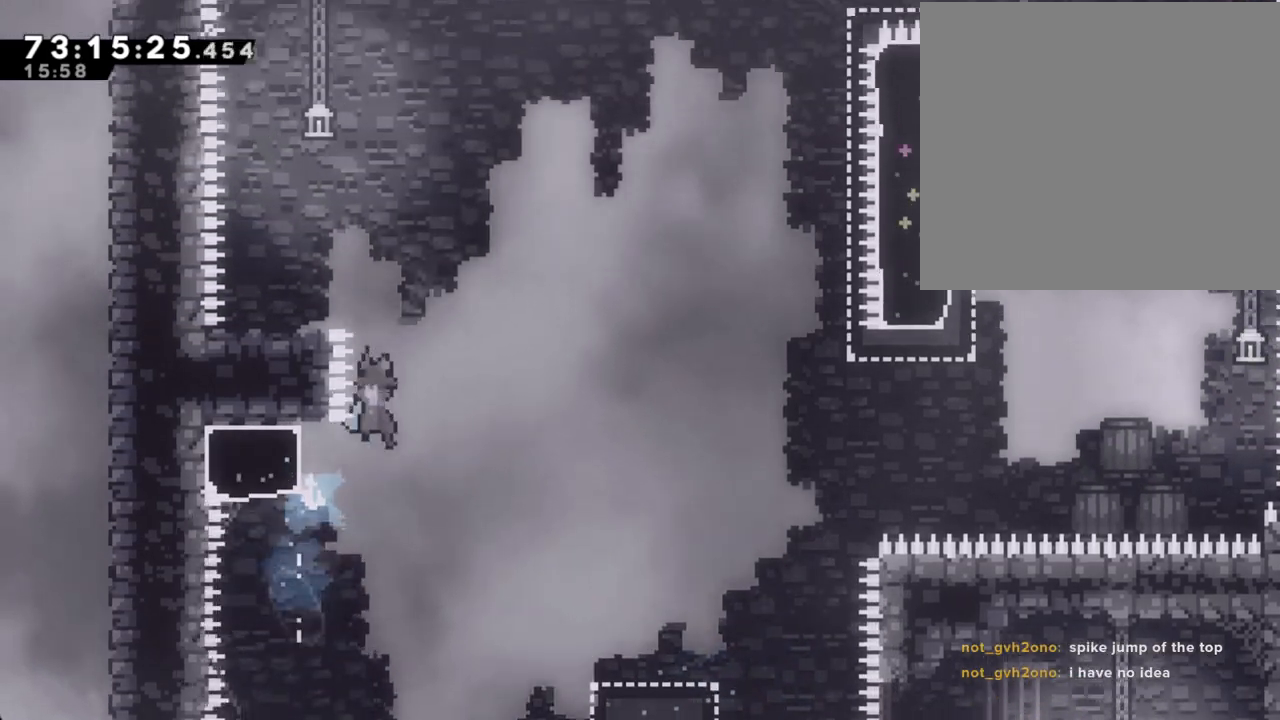
{"buttons": [], "left_stick": "center", "right_stick": "center", "events": [[469, "A", "up"], [486, "left_stick", "center"]]}